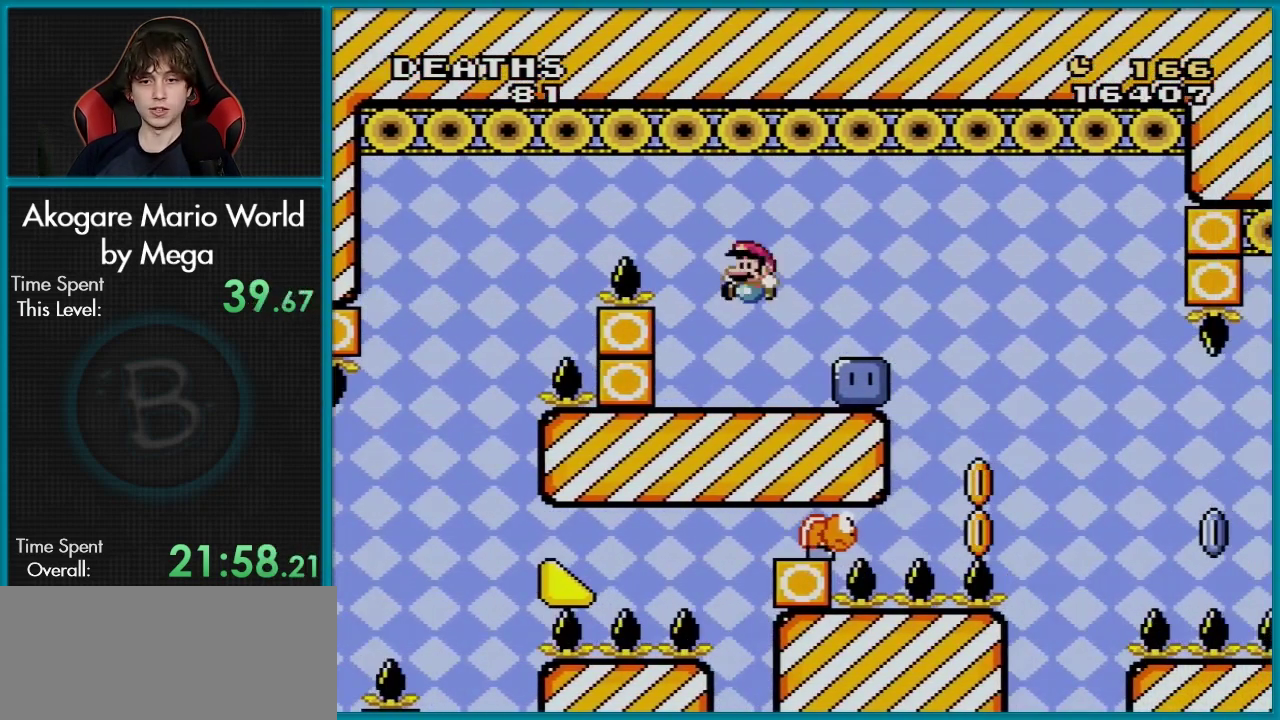
Gameplay with a controller (Nintendo layout); each line is a JSON object with the inputs held at the frame after it (dt_ms = milliseconds from this image to that frame). "events" lists button and stick changes between this image and that frame as [ms after this image, input, new state], when the widget could be followed in between. Not read: L3 R3.
{"dt_ms": 100, "buttons": ["Y", "DPAD_RIGHT"], "events": [[50, "DPAD_LEFT", "up"], [84, "DPAD_RIGHT", "down"]]}
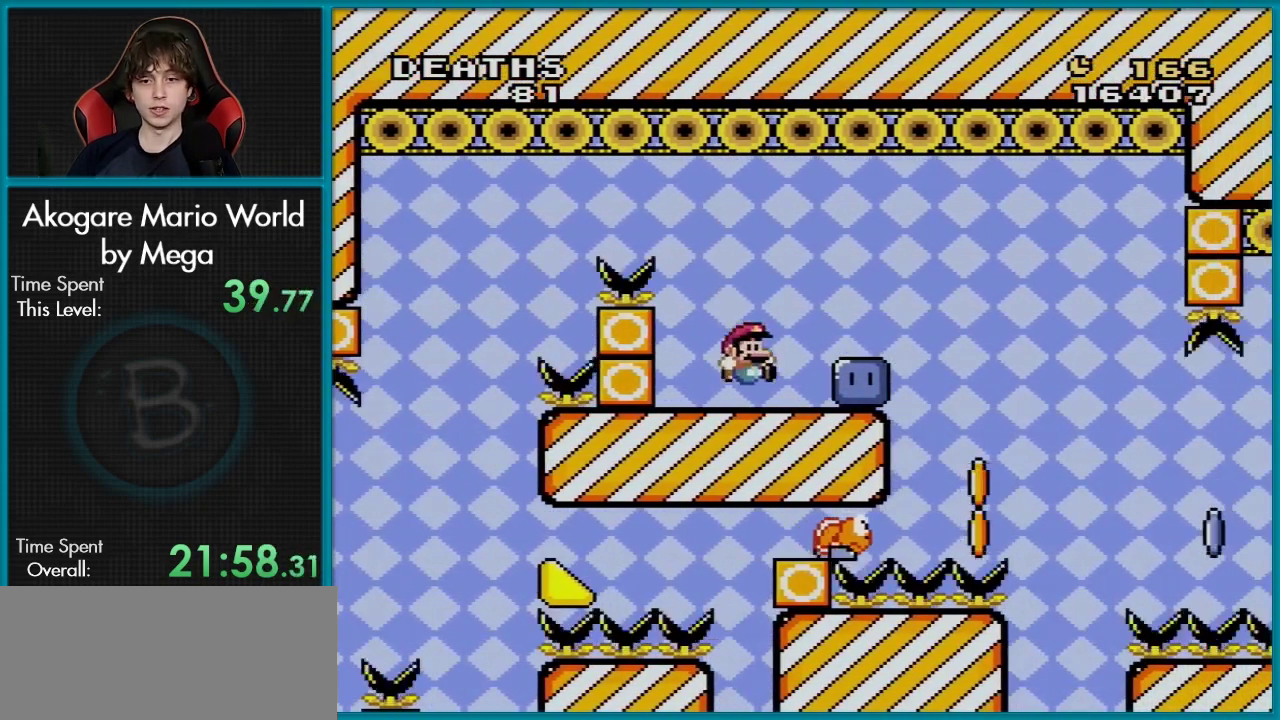
{"dt_ms": 301, "buttons": ["DPAD_RIGHT"], "events": [[251, "Y", "up"]]}
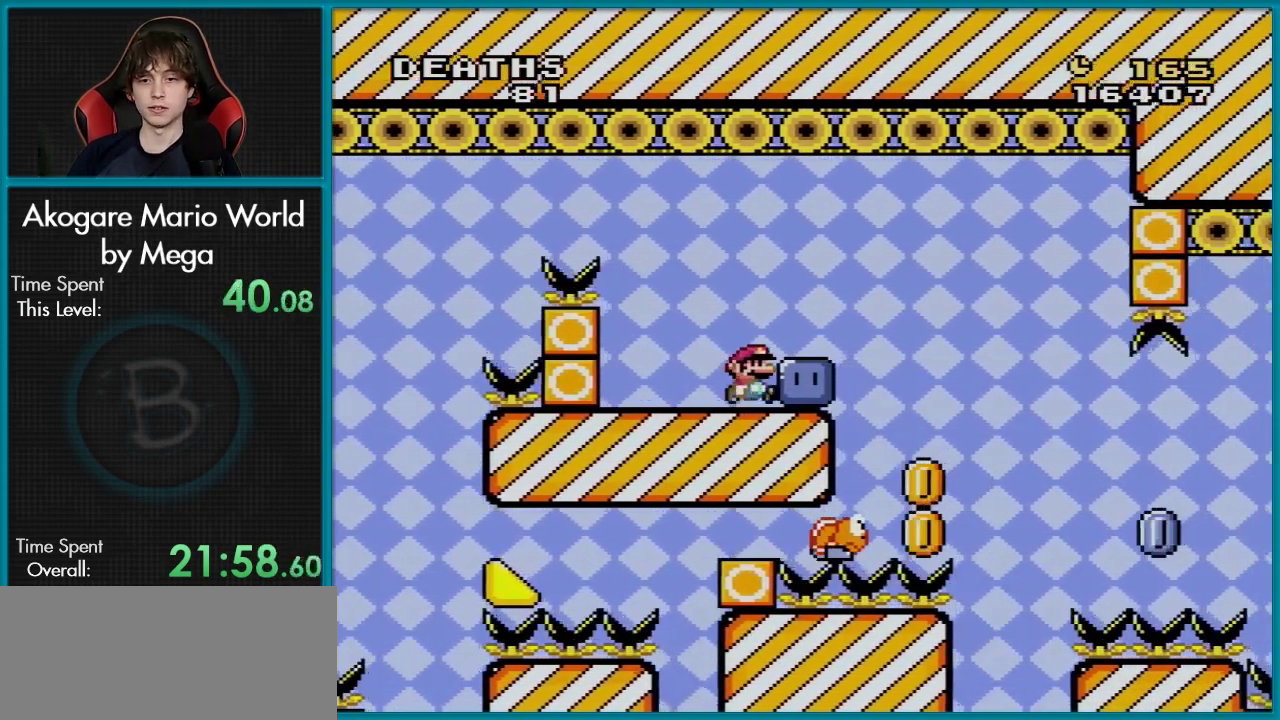
{"dt_ms": 100, "buttons": ["Y"], "events": [[16, "DPAD_RIGHT", "up"], [66, "Y", "down"]]}
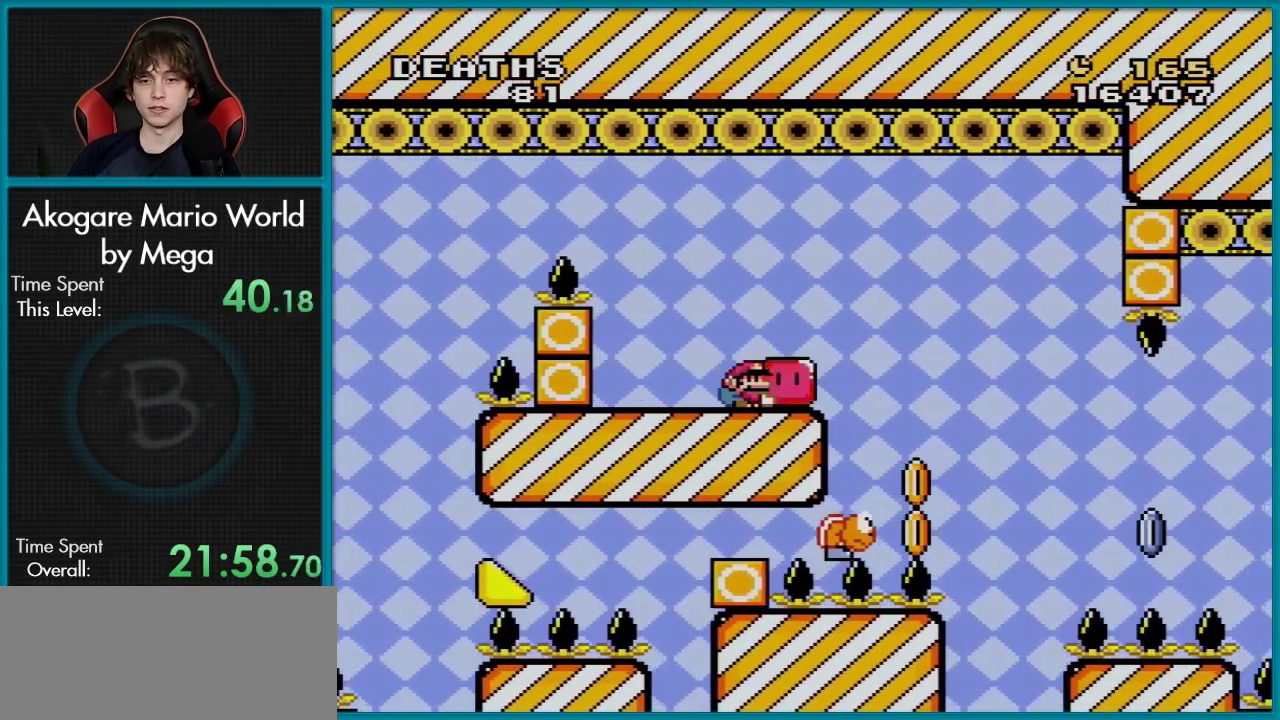
{"dt_ms": 300, "buttons": ["Y", "DPAD_RIGHT"], "events": [[267, "DPAD_RIGHT", "down"]]}
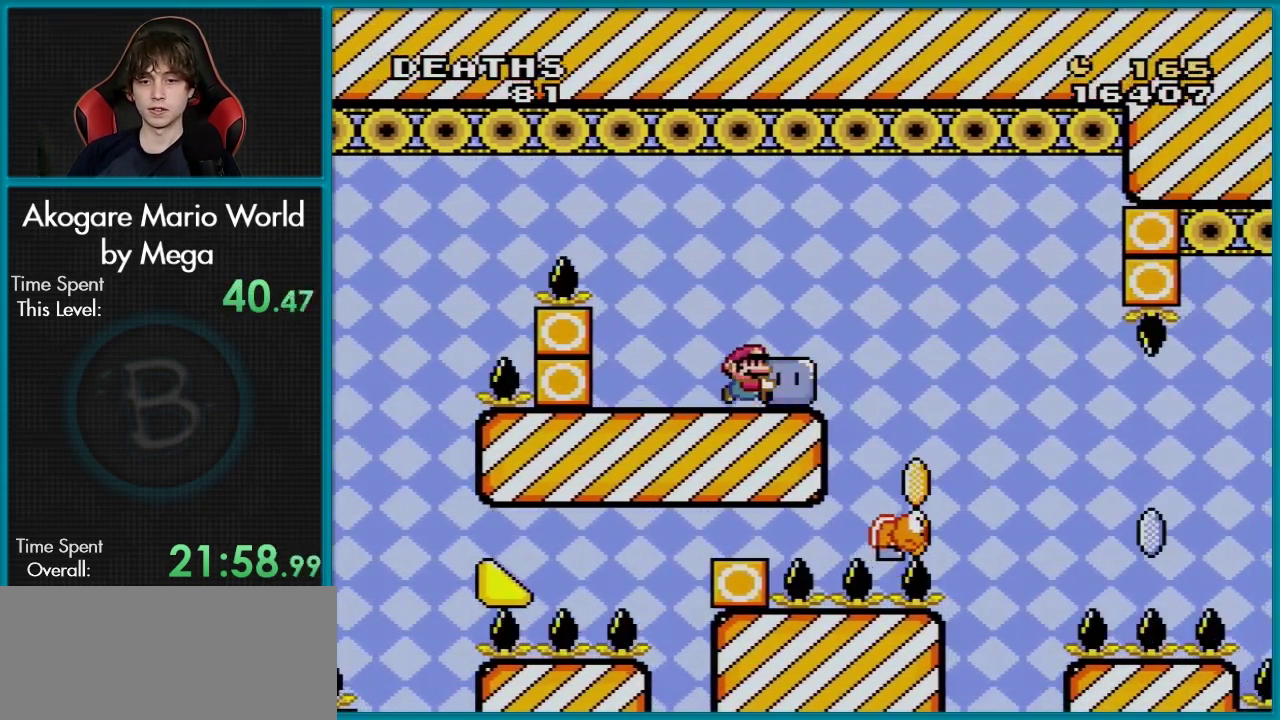
{"dt_ms": 200, "buttons": ["Y"], "events": [[117, "DPAD_RIGHT", "up"]]}
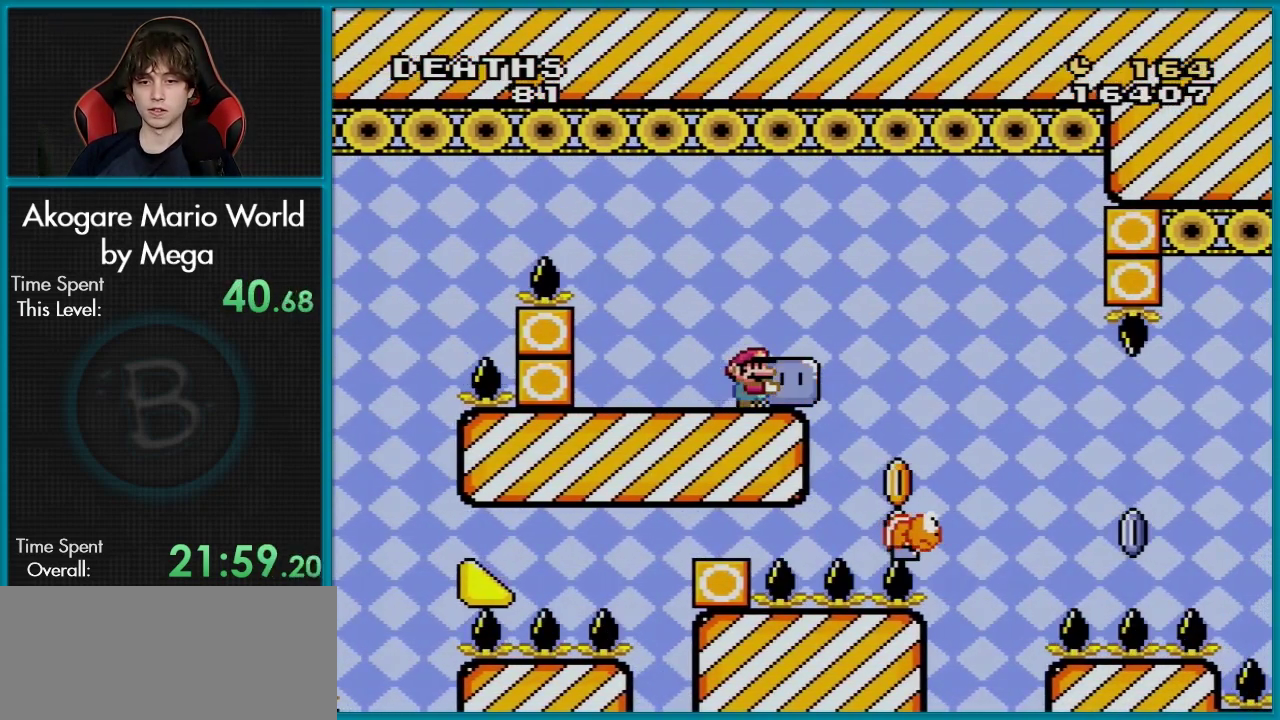
{"dt_ms": 601, "buttons": ["Y", "DPAD_RIGHT"], "events": [[601, "DPAD_RIGHT", "down"]]}
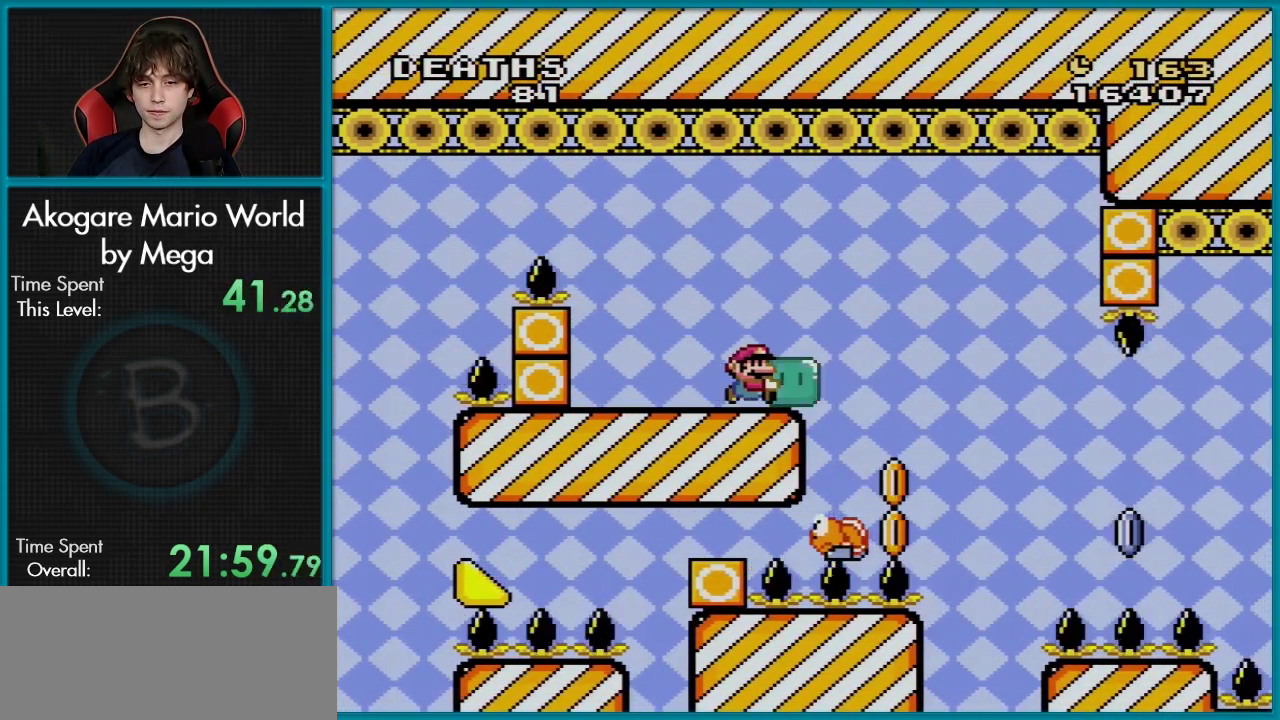
{"dt_ms": 100, "buttons": ["Y"], "events": [[50, "DPAD_RIGHT", "up"]]}
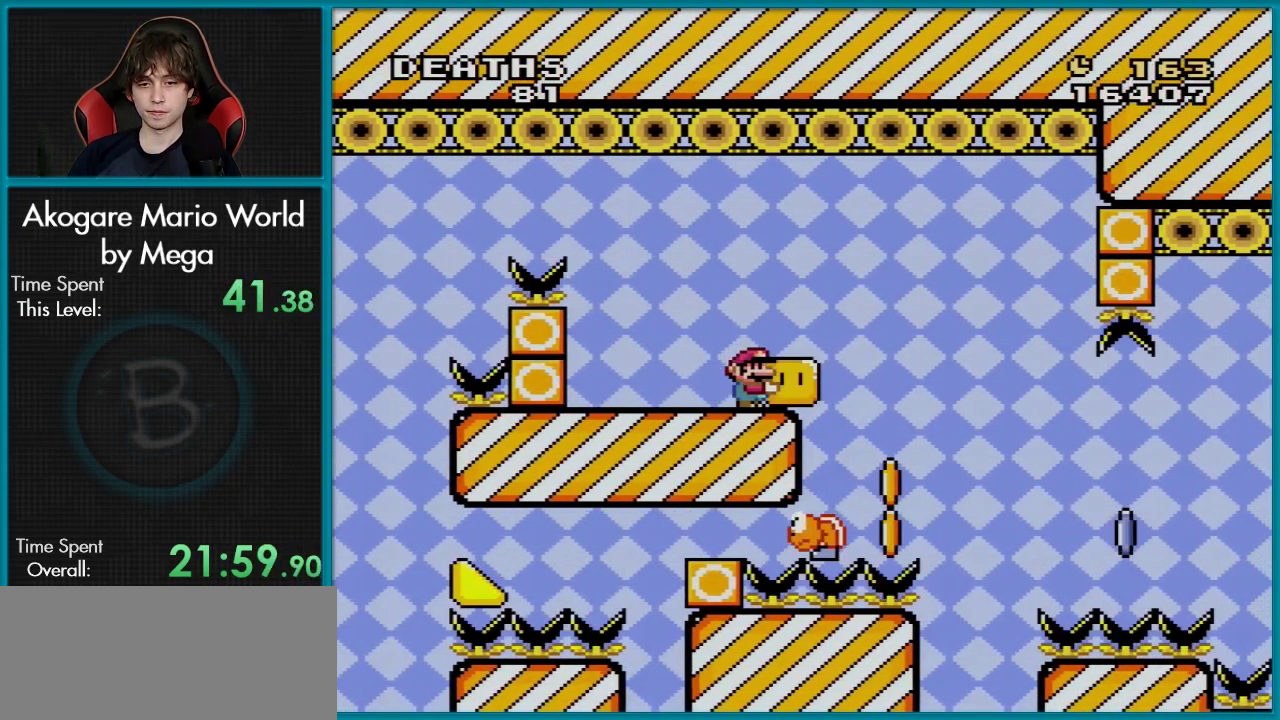
{"dt_ms": 400, "buttons": ["DPAD_DOWN"], "events": [[317, "DPAD_DOWN", "down"], [367, "Y", "up"]]}
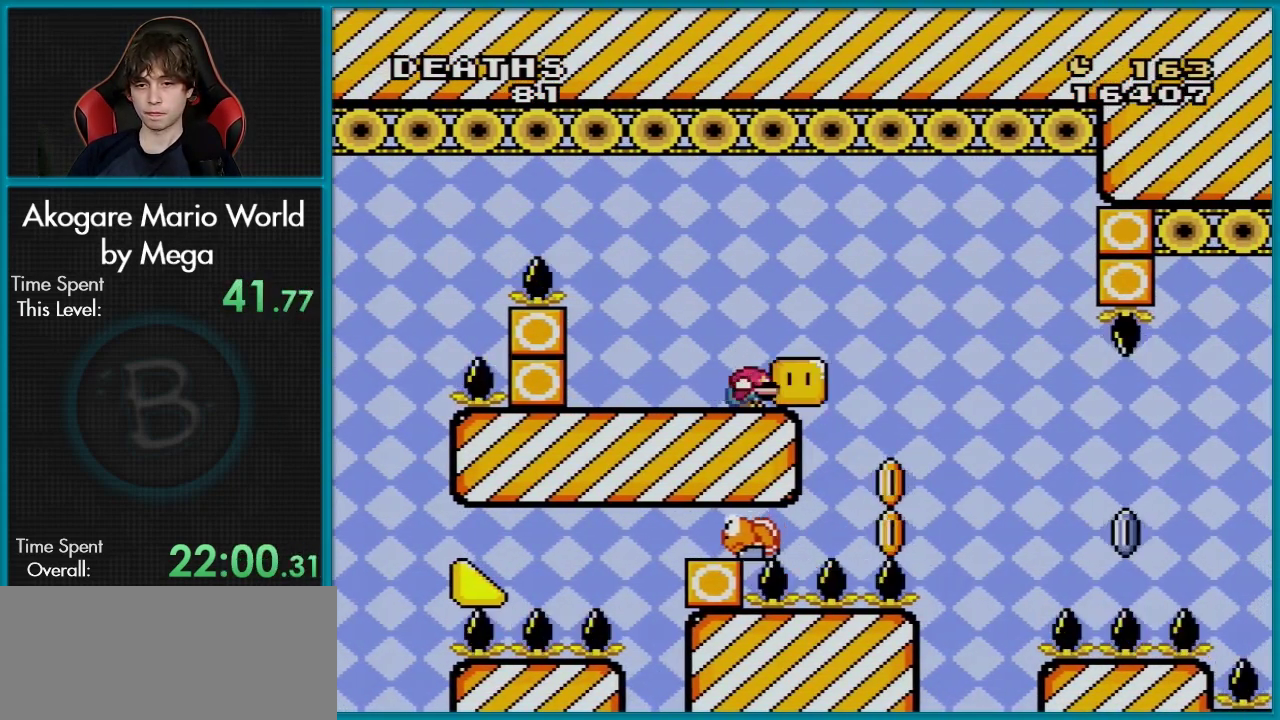
{"dt_ms": 201, "buttons": [], "events": [[134, "DPAD_DOWN", "up"]]}
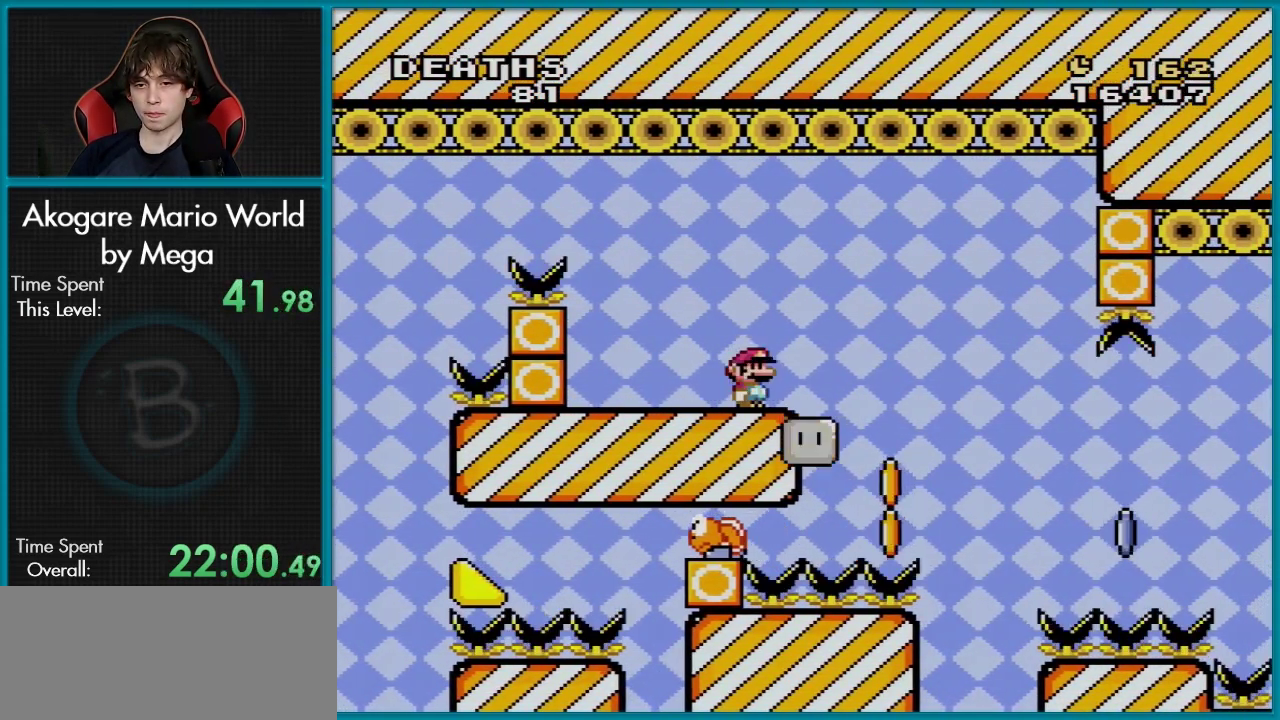
{"dt_ms": 500, "buttons": ["X"], "events": [[450, "X", "down"]]}
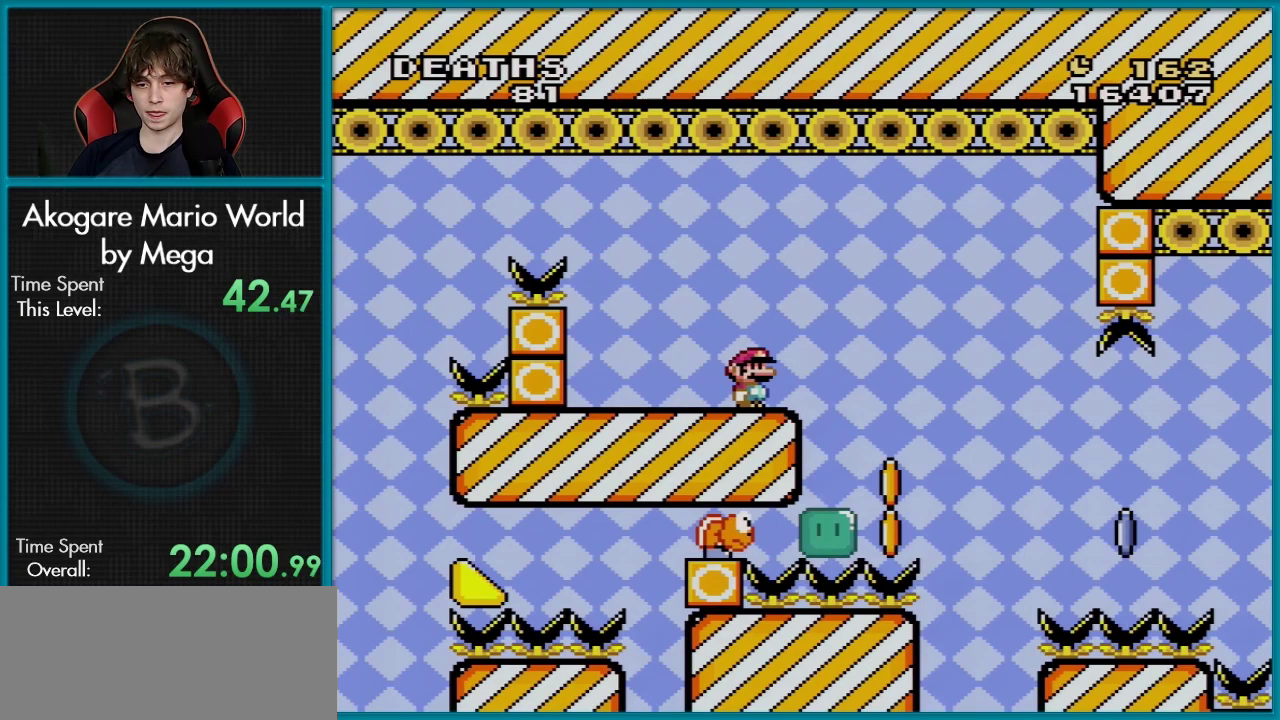
{"dt_ms": 401, "buttons": ["X", "DPAD_RIGHT"], "events": [[401, "DPAD_RIGHT", "down"]]}
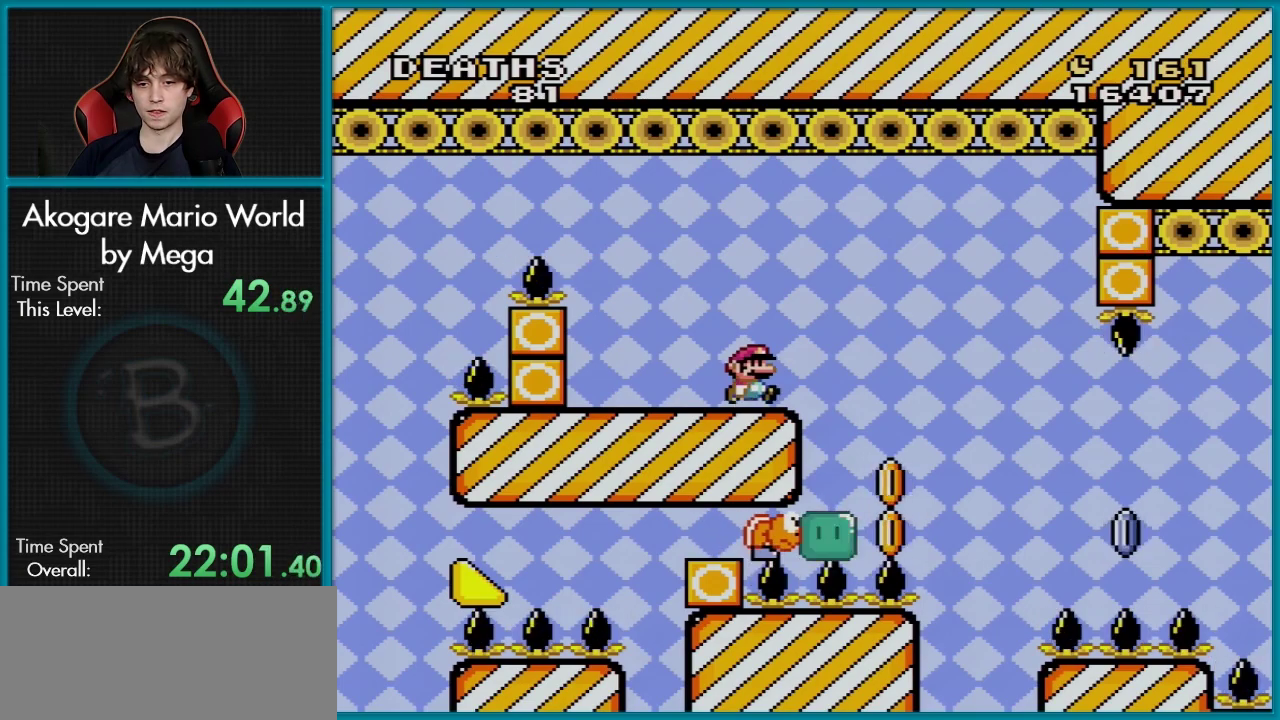
{"dt_ms": 300, "buttons": ["A", "X", "DPAD_RIGHT"], "events": [[233, "A", "down"]]}
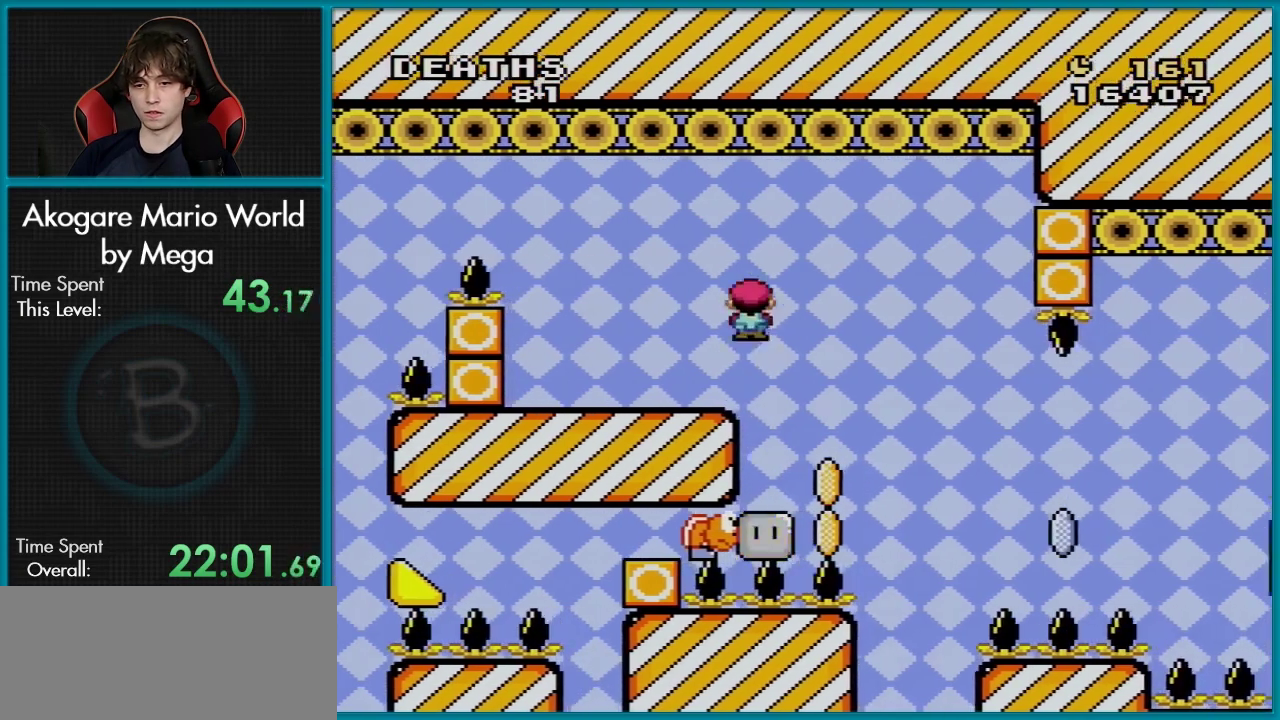
{"dt_ms": 100, "buttons": ["X", "DPAD_RIGHT"], "events": [[33, "A", "up"]]}
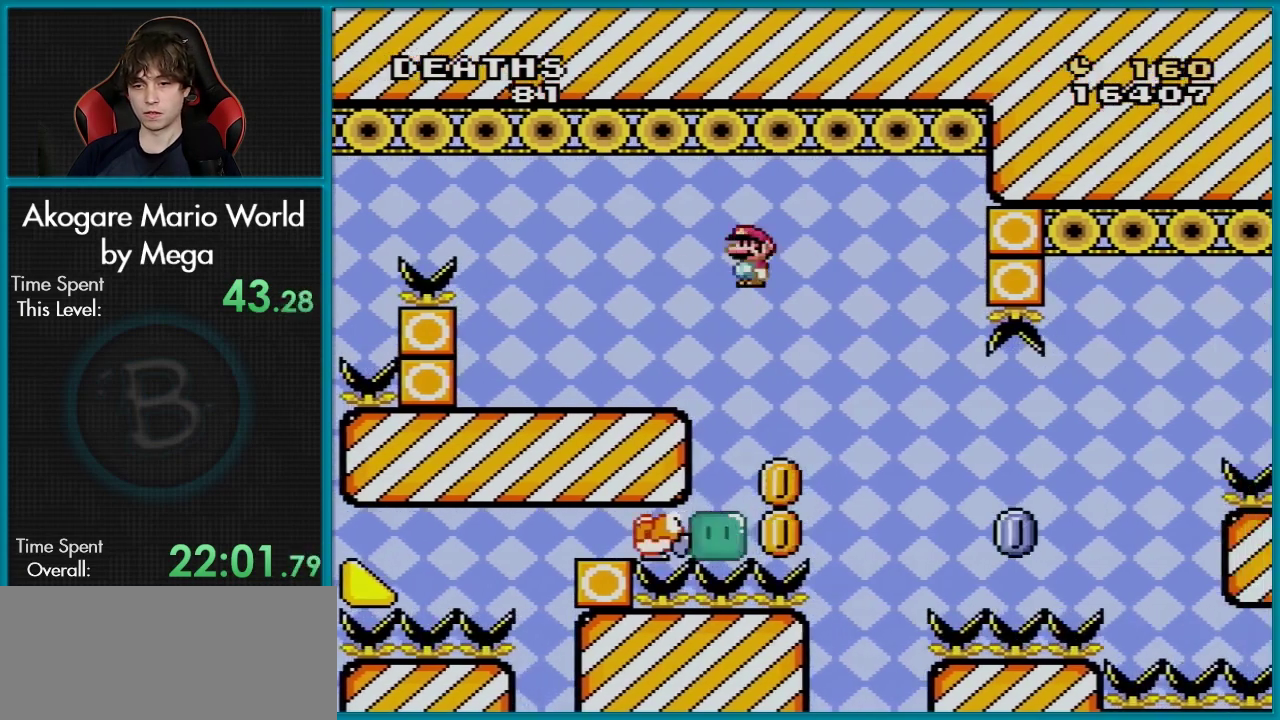
{"dt_ms": 400, "buttons": ["A", "X", "DPAD_RIGHT"], "events": [[384, "A", "down"]]}
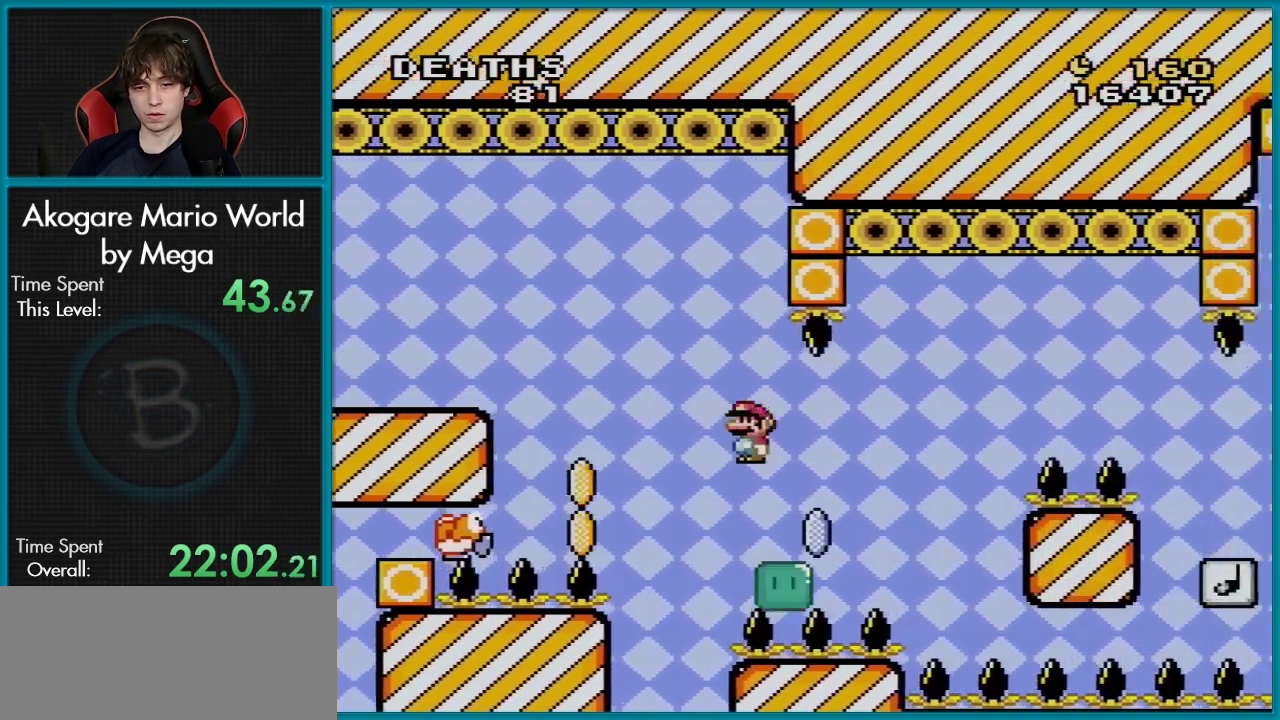
{"dt_ms": 401, "buttons": ["A", "X", "DPAD_RIGHT"], "events": []}
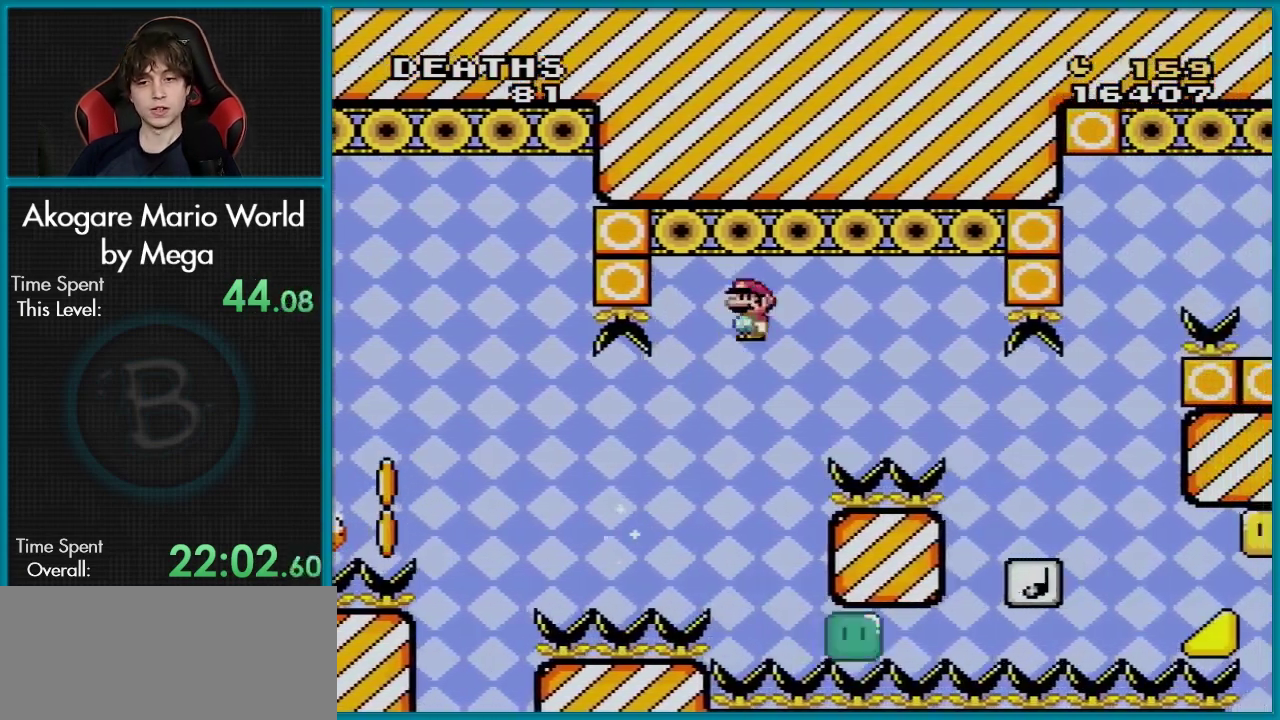
{"dt_ms": 500, "buttons": ["DPAD_RIGHT"], "events": [[167, "A", "up"], [467, "X", "up"]]}
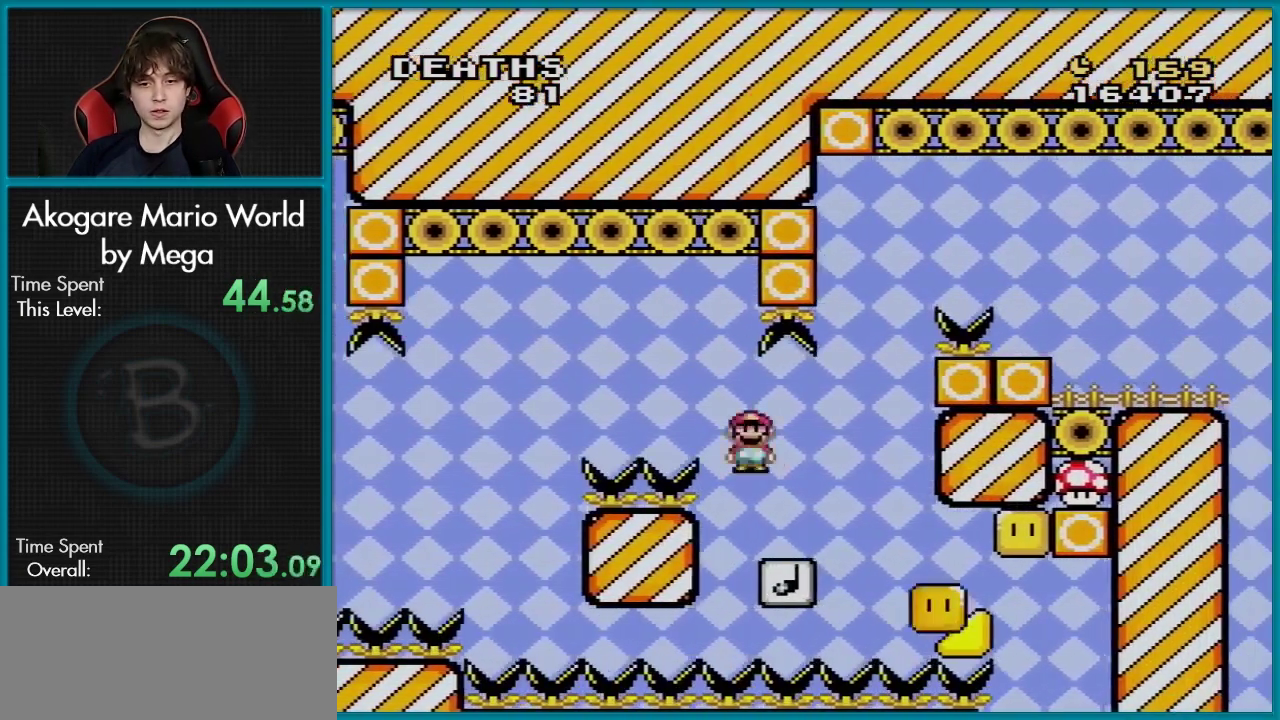
{"dt_ms": 200, "buttons": ["B", "Y"], "events": [[134, "B", "down"], [134, "Y", "down"], [200, "DPAD_RIGHT", "up"]]}
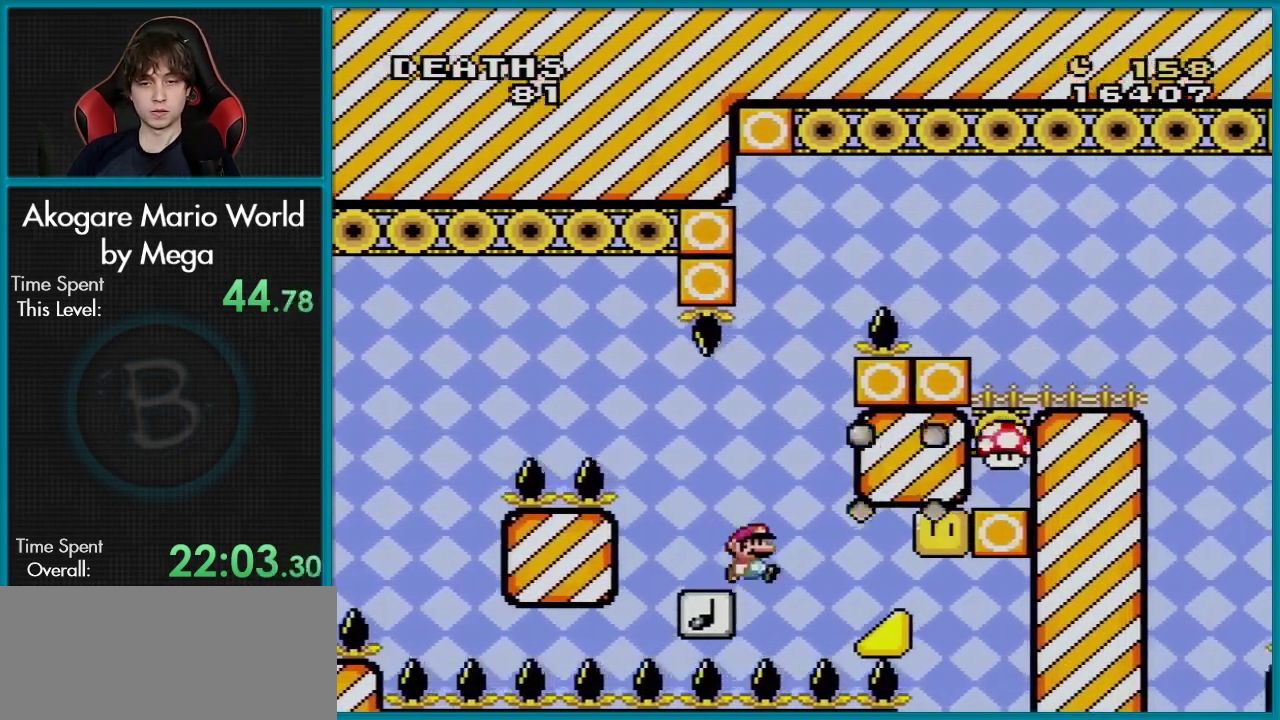
{"dt_ms": 101, "buttons": ["B", "Y", "DPAD_UP", "DPAD_LEFT"], "events": [[17, "DPAD_LEFT", "down"], [84, "DPAD_UP", "down"]]}
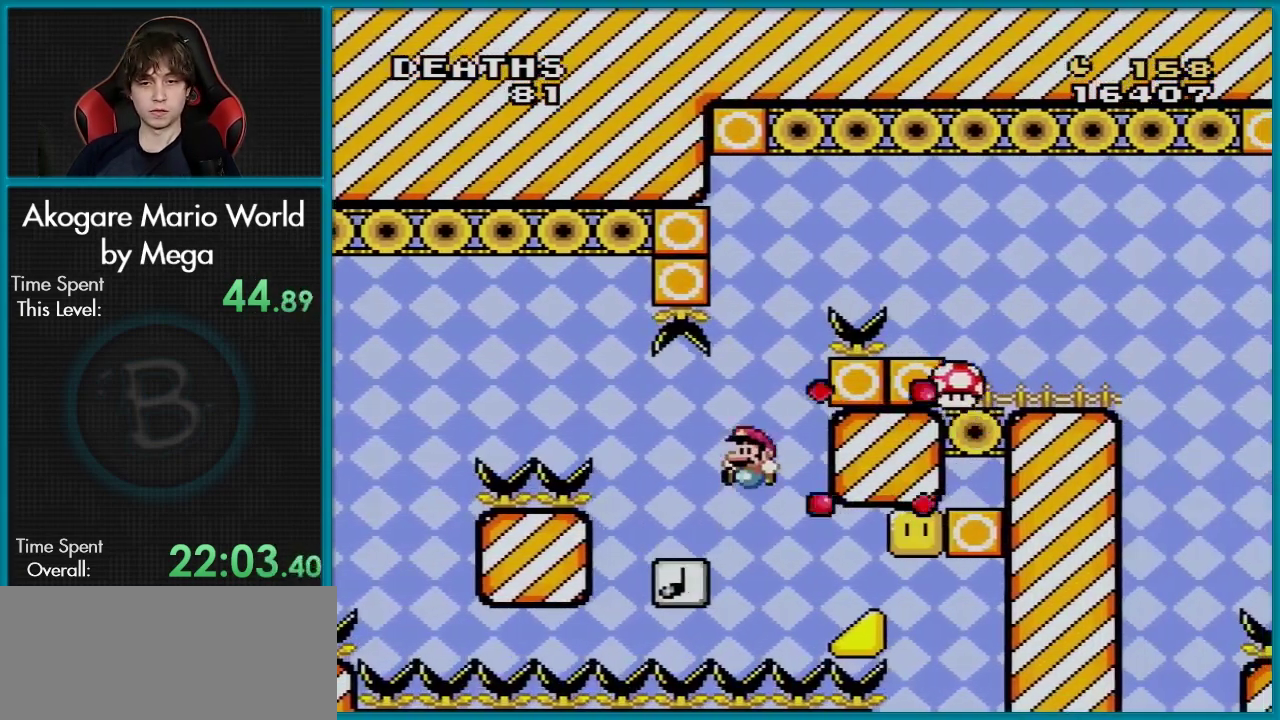
{"dt_ms": 100, "buttons": ["B", "Y", "DPAD_RIGHT"], "events": [[50, "DPAD_LEFT", "up"], [50, "DPAD_RIGHT", "down"], [50, "DPAD_UP", "up"]]}
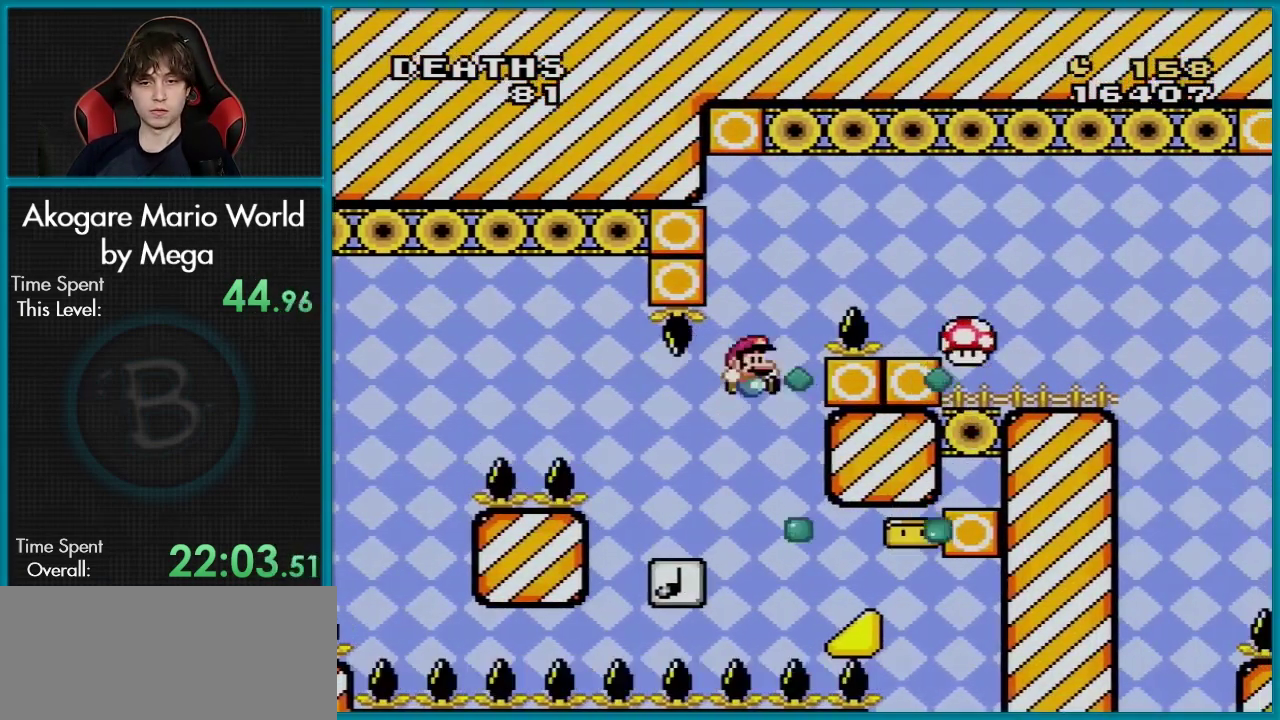
{"dt_ms": 600, "buttons": ["Y", "DPAD_RIGHT"], "events": [[600, "B", "up"]]}
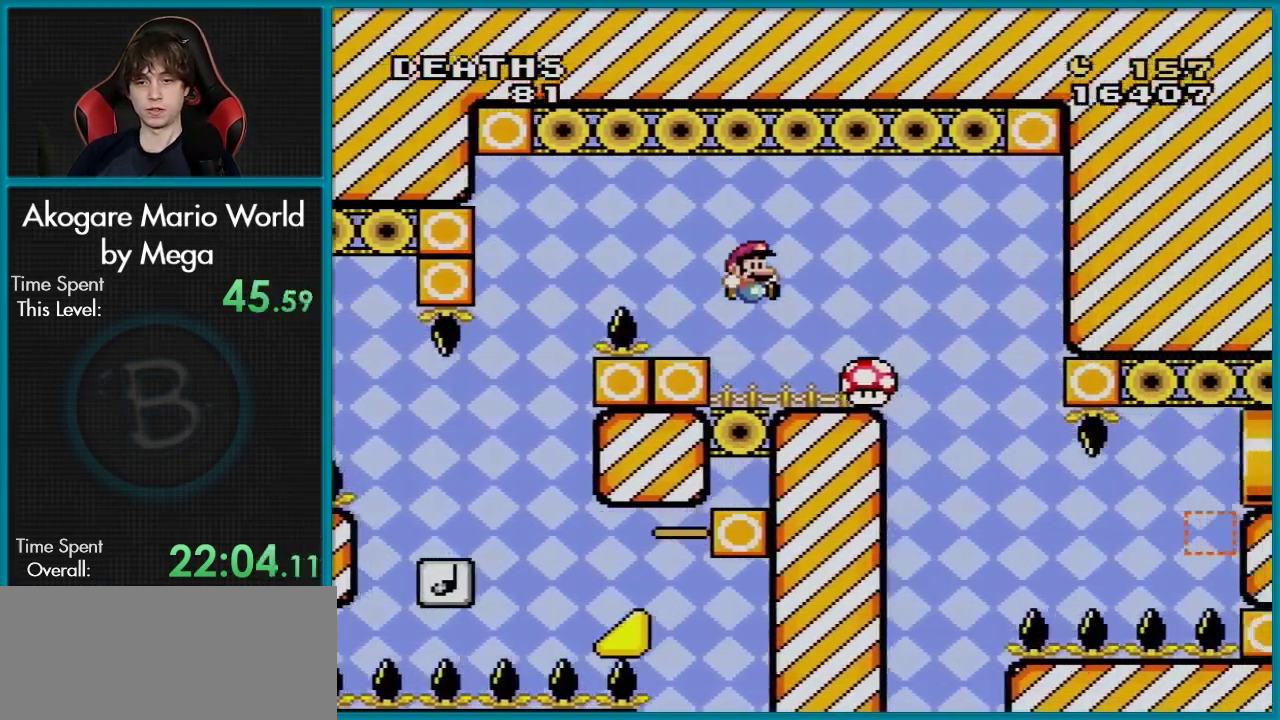
{"dt_ms": 501, "buttons": ["Y"], "events": [[501, "DPAD_RIGHT", "up"]]}
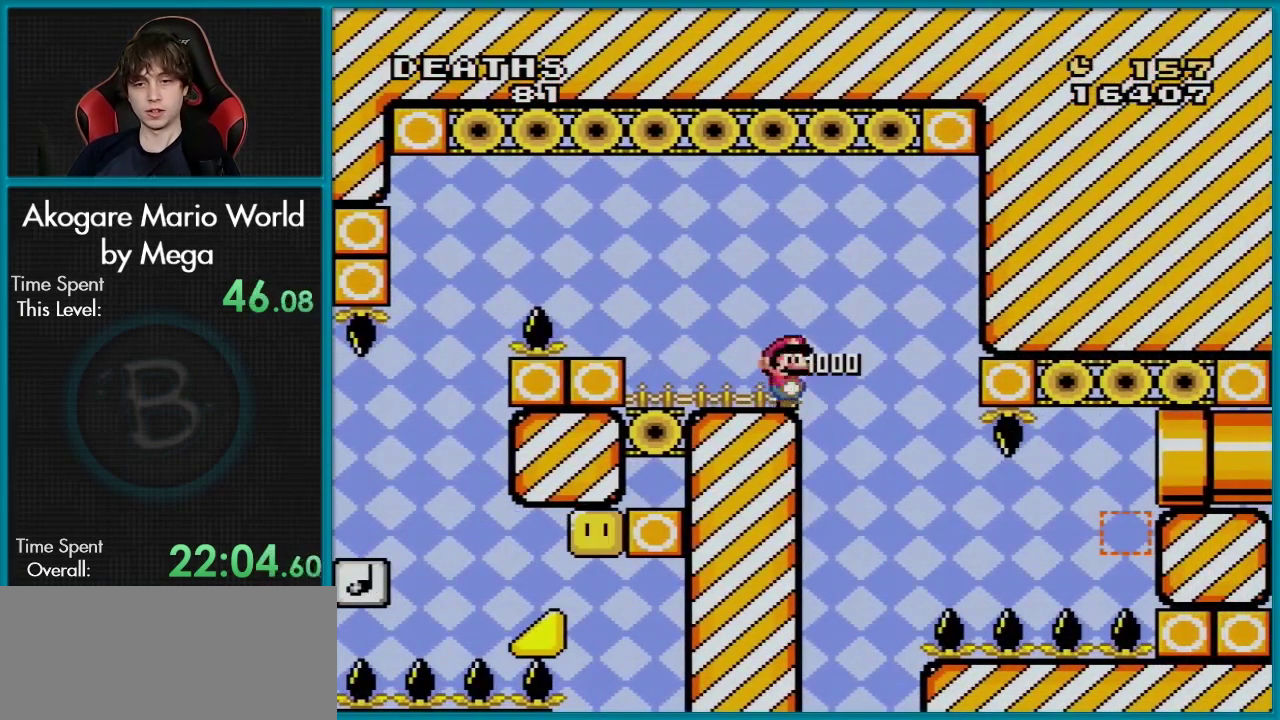
{"dt_ms": 200, "buttons": ["Y", "DPAD_RIGHT"], "events": [[200, "DPAD_RIGHT", "down"]]}
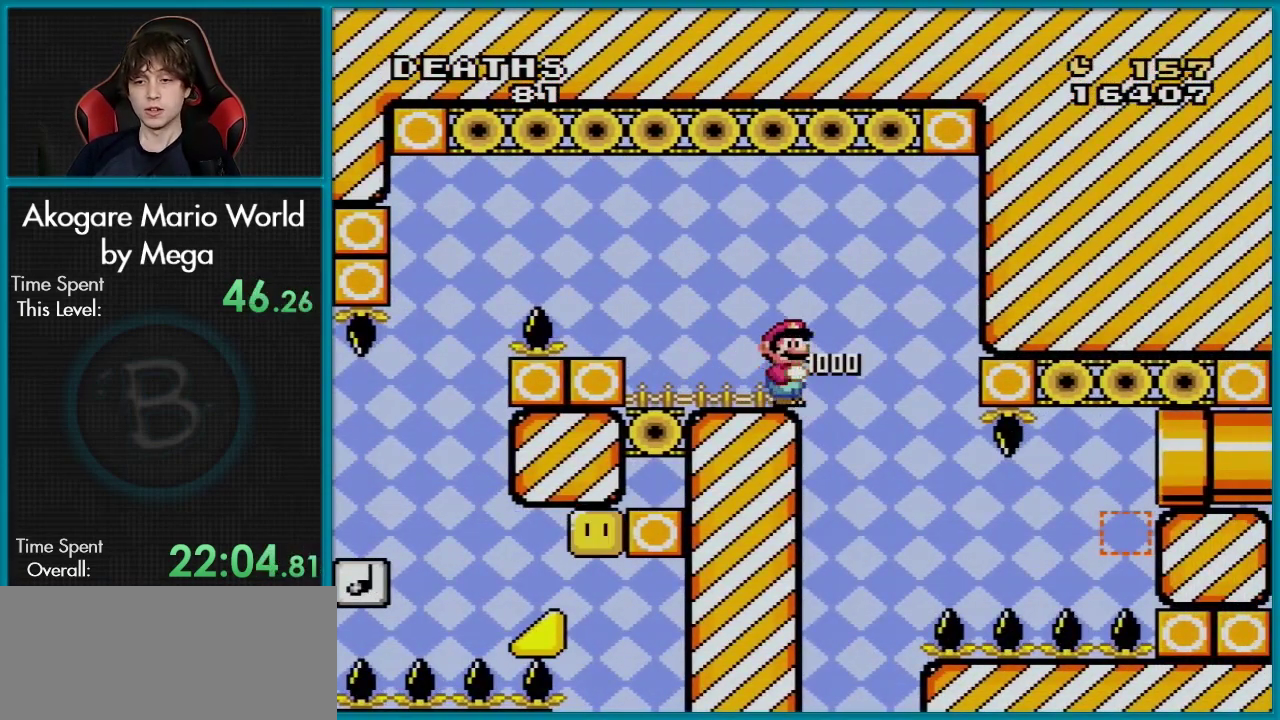
{"dt_ms": 300, "buttons": ["Y", "DPAD_RIGHT"], "events": []}
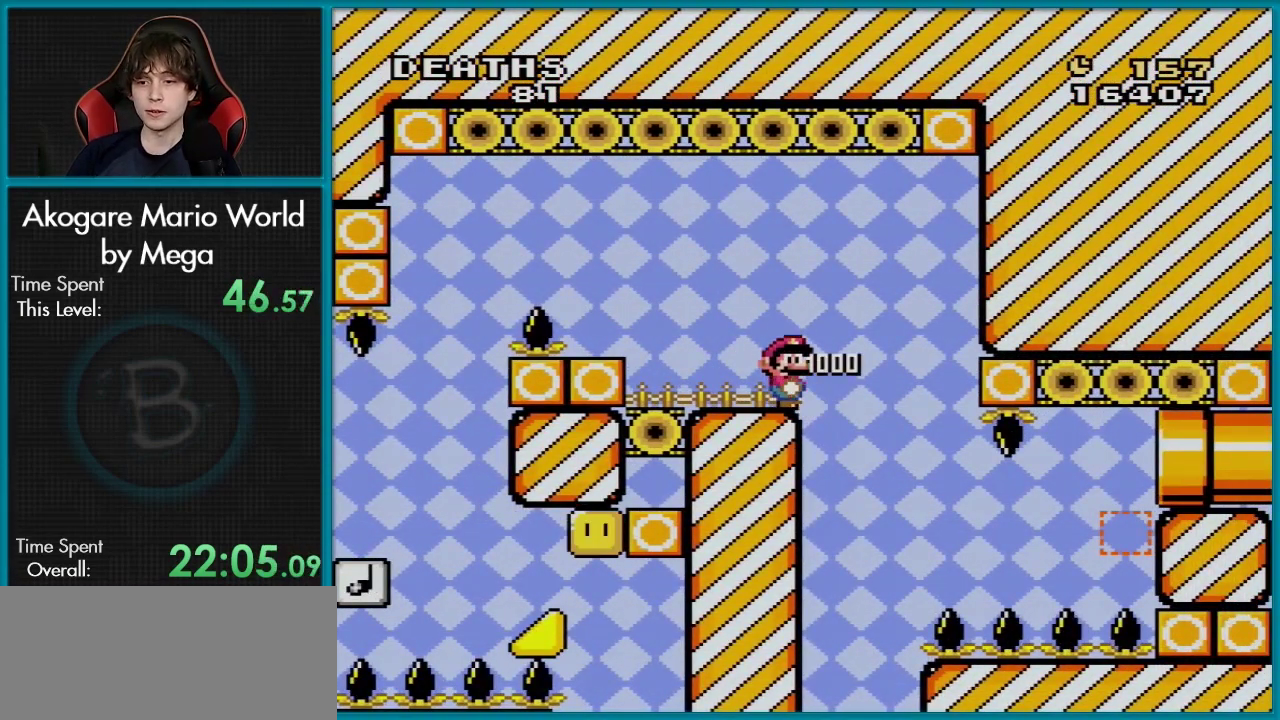
{"dt_ms": 501, "buttons": ["Y", "DPAD_RIGHT"], "events": []}
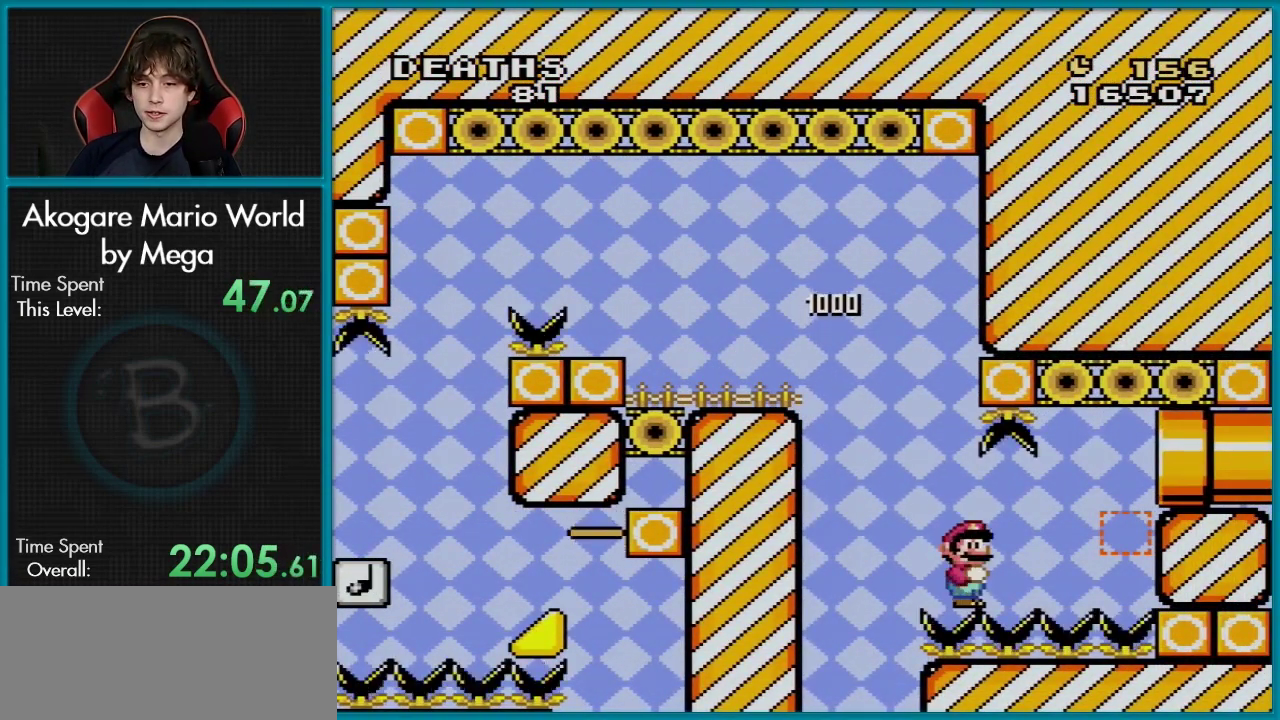
{"dt_ms": 500, "buttons": ["Y", "DPAD_RIGHT"], "events": []}
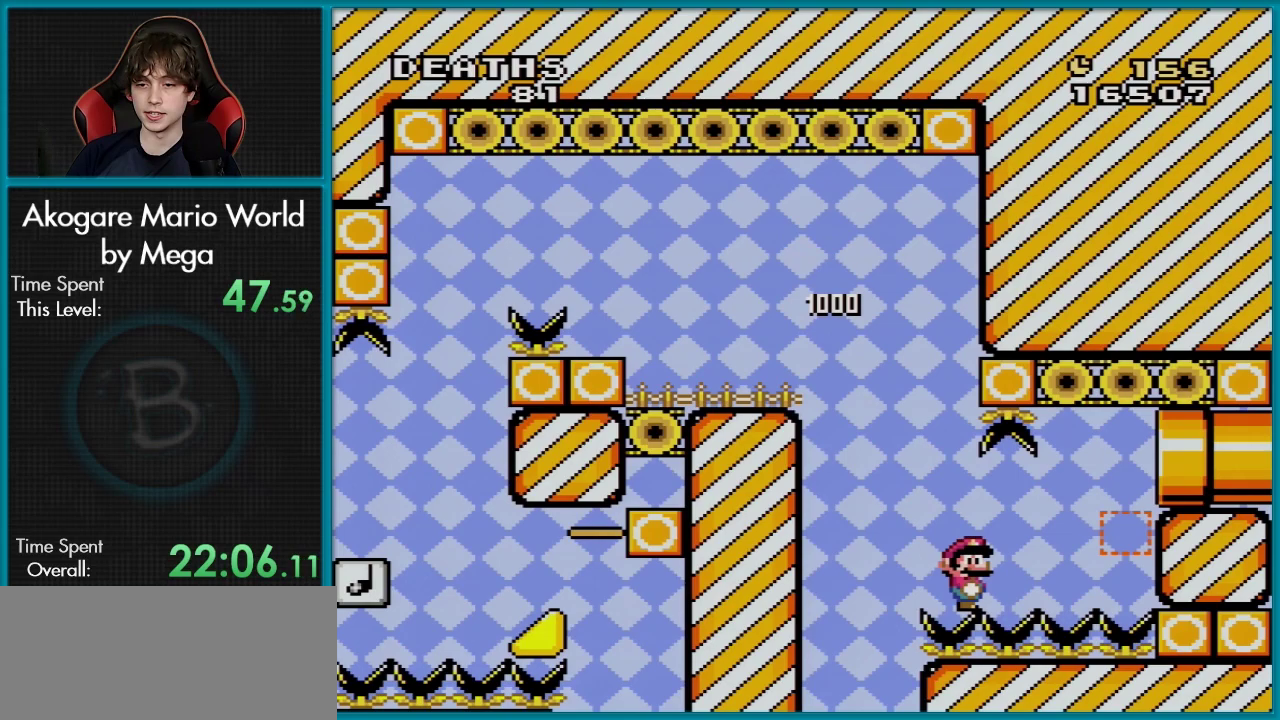
{"dt_ms": 601, "buttons": ["B", "Y", "DPAD_UP"], "events": [[567, "B", "down"], [601, "DPAD_RIGHT", "up"], [601, "DPAD_UP", "down"]]}
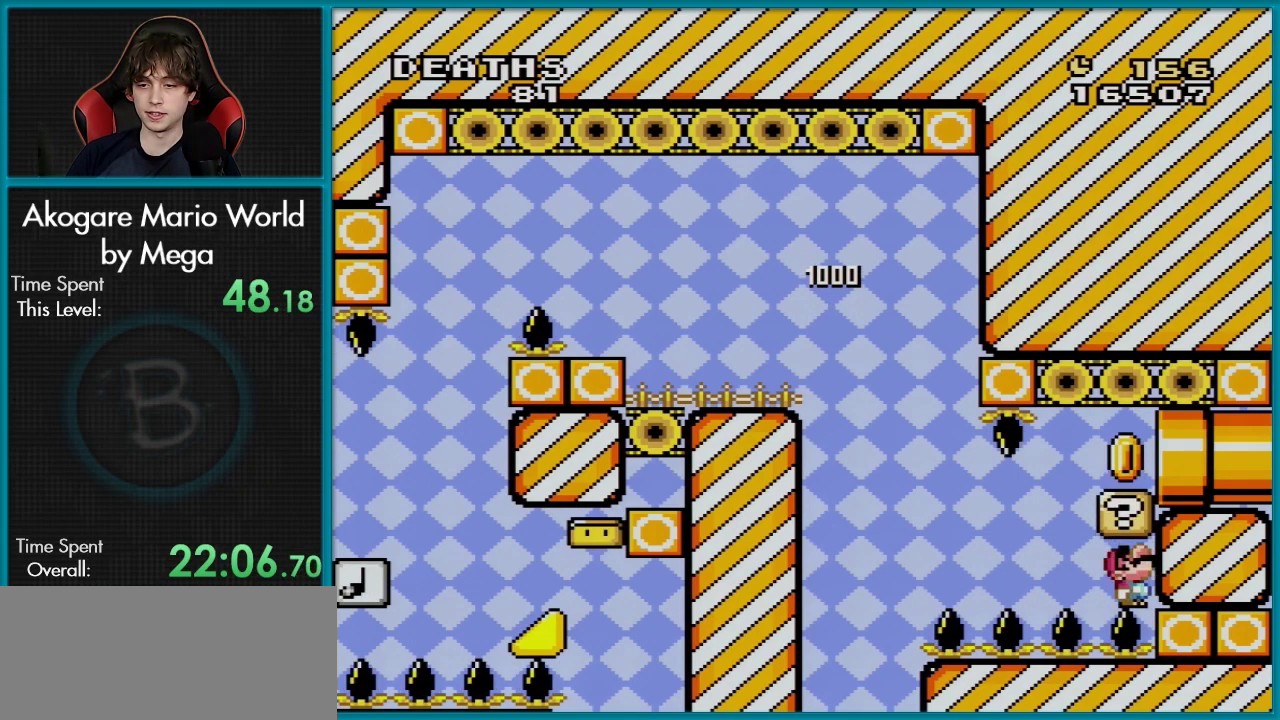
{"dt_ms": 100, "buttons": ["Y", "DPAD_LEFT"], "events": [[17, "DPAD_LEFT", "down"], [17, "DPAD_UP", "up"], [83, "B", "up"]]}
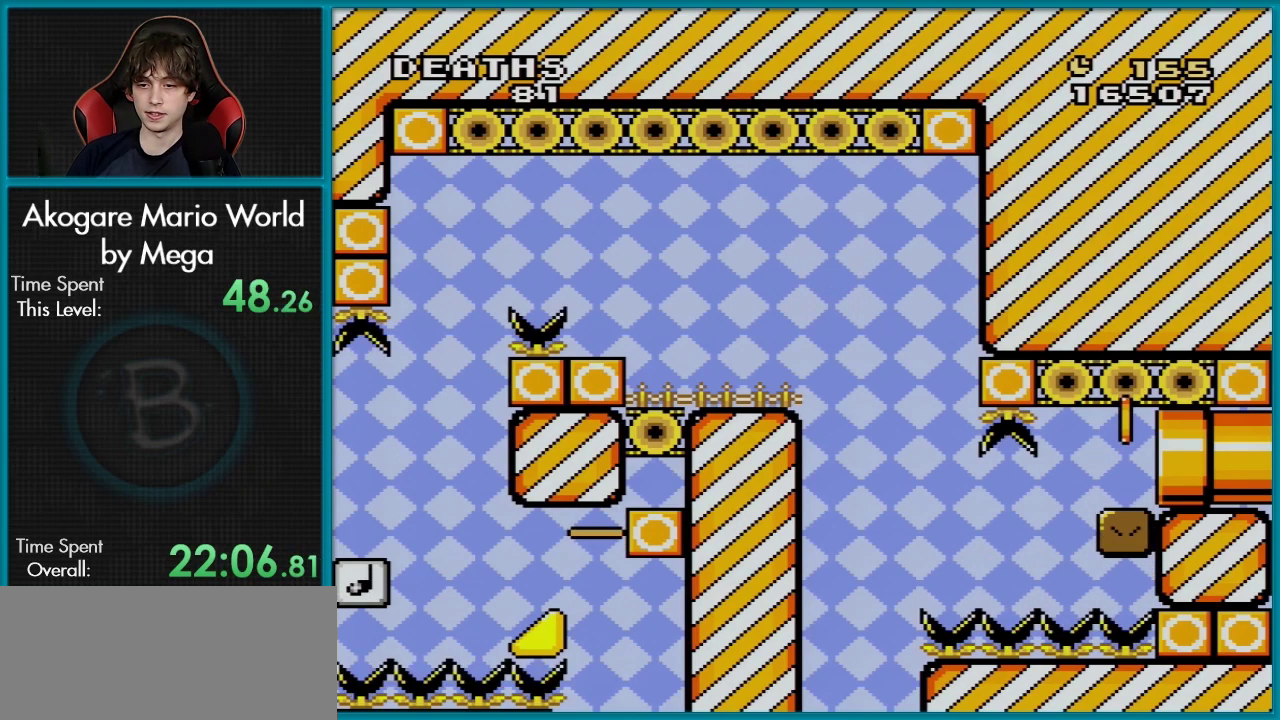
{"dt_ms": 200, "buttons": ["B", "Y", "DPAD_RIGHT"], "events": [[167, "DPAD_LEFT", "up"], [167, "DPAD_RIGHT", "down"], [200, "B", "down"]]}
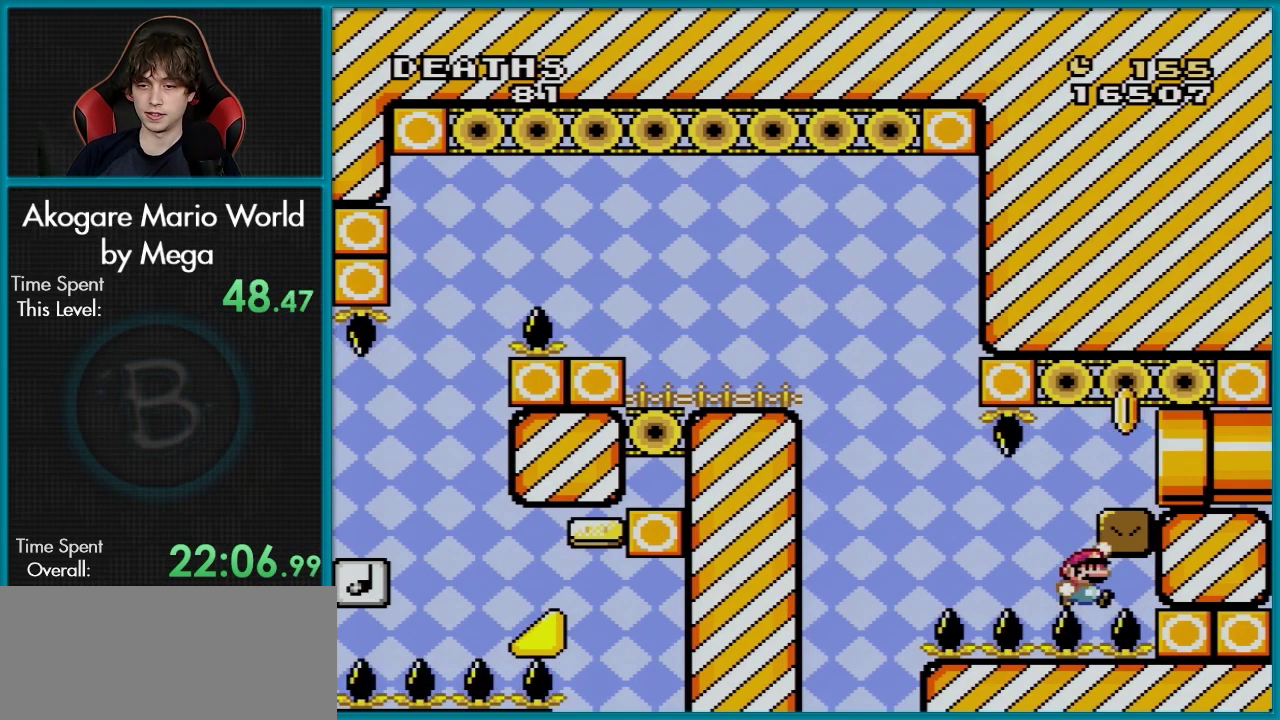
{"dt_ms": 200, "buttons": ["Y", "DPAD_RIGHT"], "events": [[150, "B", "up"]]}
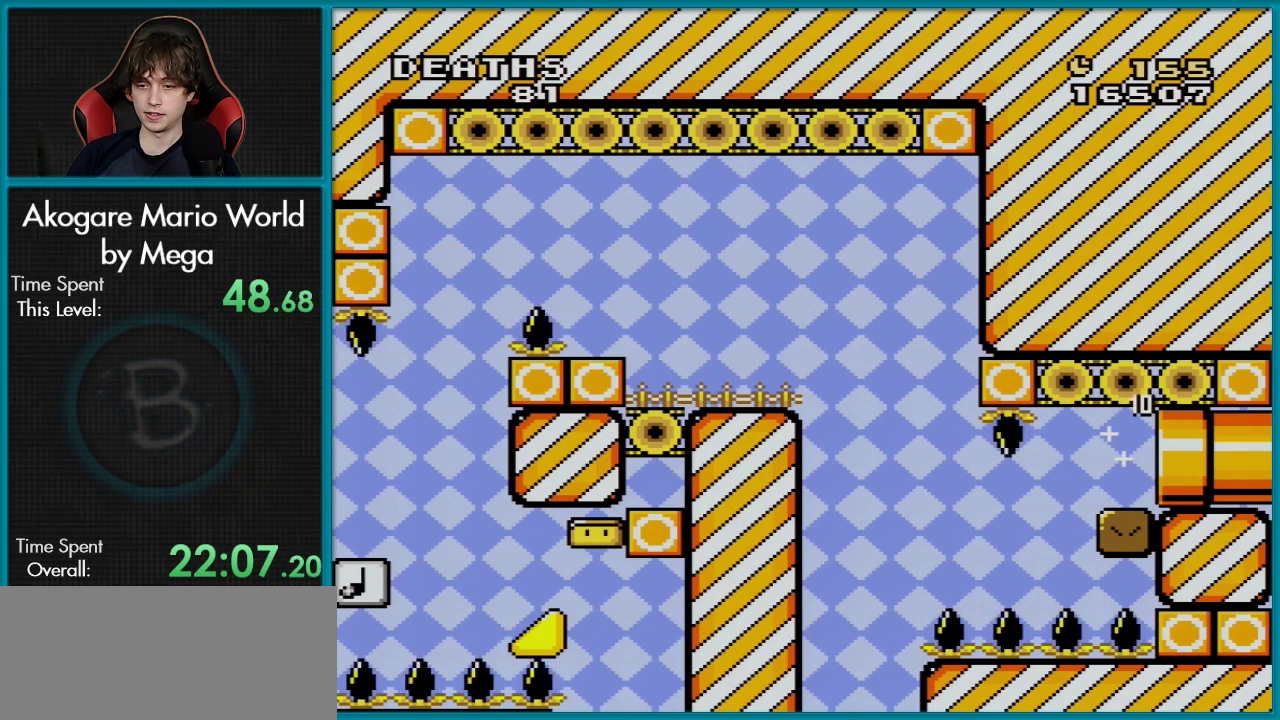
{"dt_ms": 401, "buttons": ["Y", "DPAD_RIGHT"], "events": []}
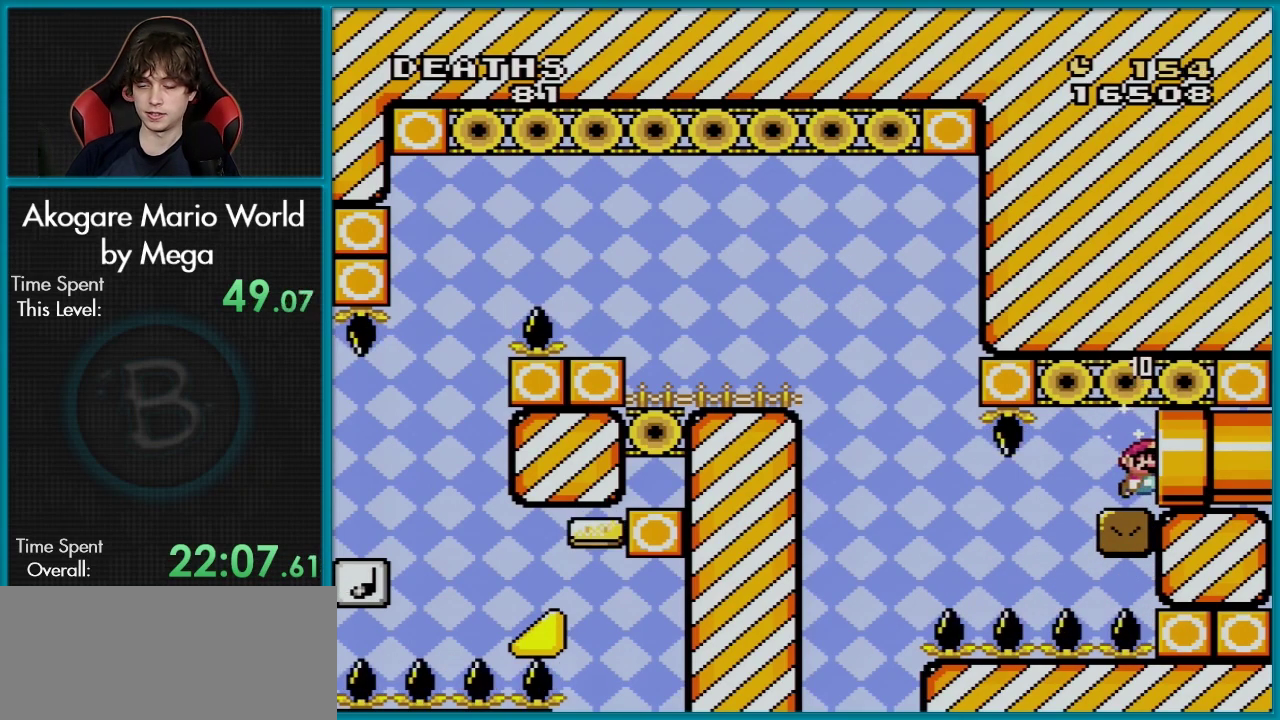
{"dt_ms": 300, "buttons": [], "events": [[250, "Y", "up"], [283, "DPAD_RIGHT", "up"]]}